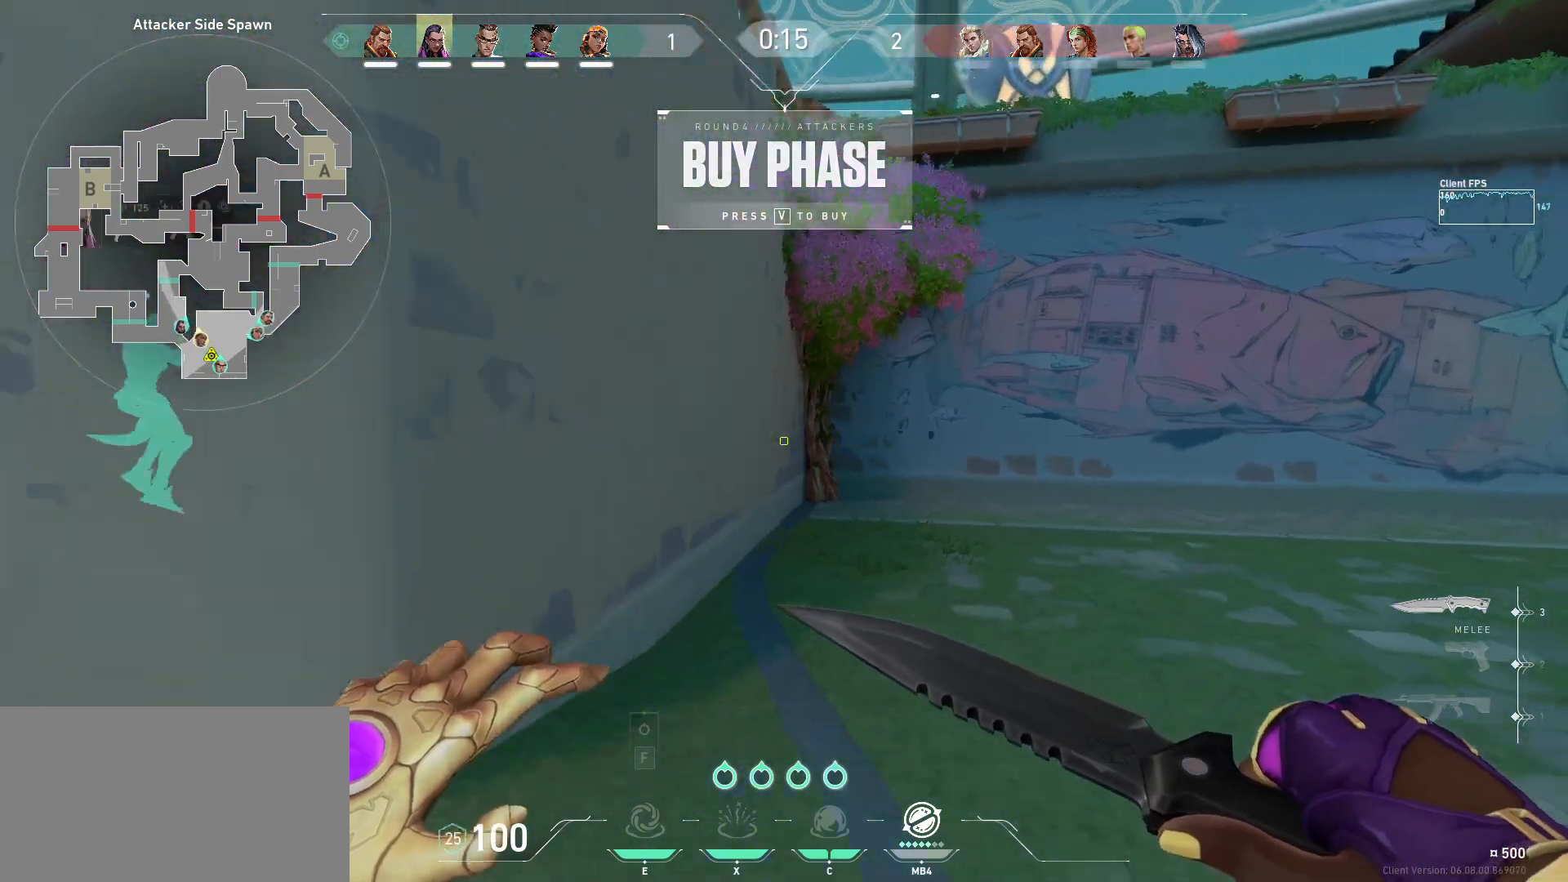
Gameplay with keyboard and mouse; each line is a JSON object with the keys and mouse buttons held at the frame after it. "events" lists presses ("down") and releases ("up") of "a", "ctrl", "d", "e", "q", "s", "shift", "space", "w", "mouse_left", "mouse_wheel", "mouse_right", "mouse_mb4" and "mouse_mb5" between this image and that frame as [ms after this image, input, new state], when the widget could be followed in between. "mouse_left", "mouse_wheel", "mouse_right", "mouse_mb4", "mouse_mb5" = the "left", "wheel", "right", "mb4", "mb5" buttons of the "mouse" list. No other keys are recorded. "wheel" means that the mouse wheel is clicked or scrolled. Mouse movement is not recorded.
{"keys": ["a", "w"], "mouse": [], "events": [[467, "w", "down"]]}
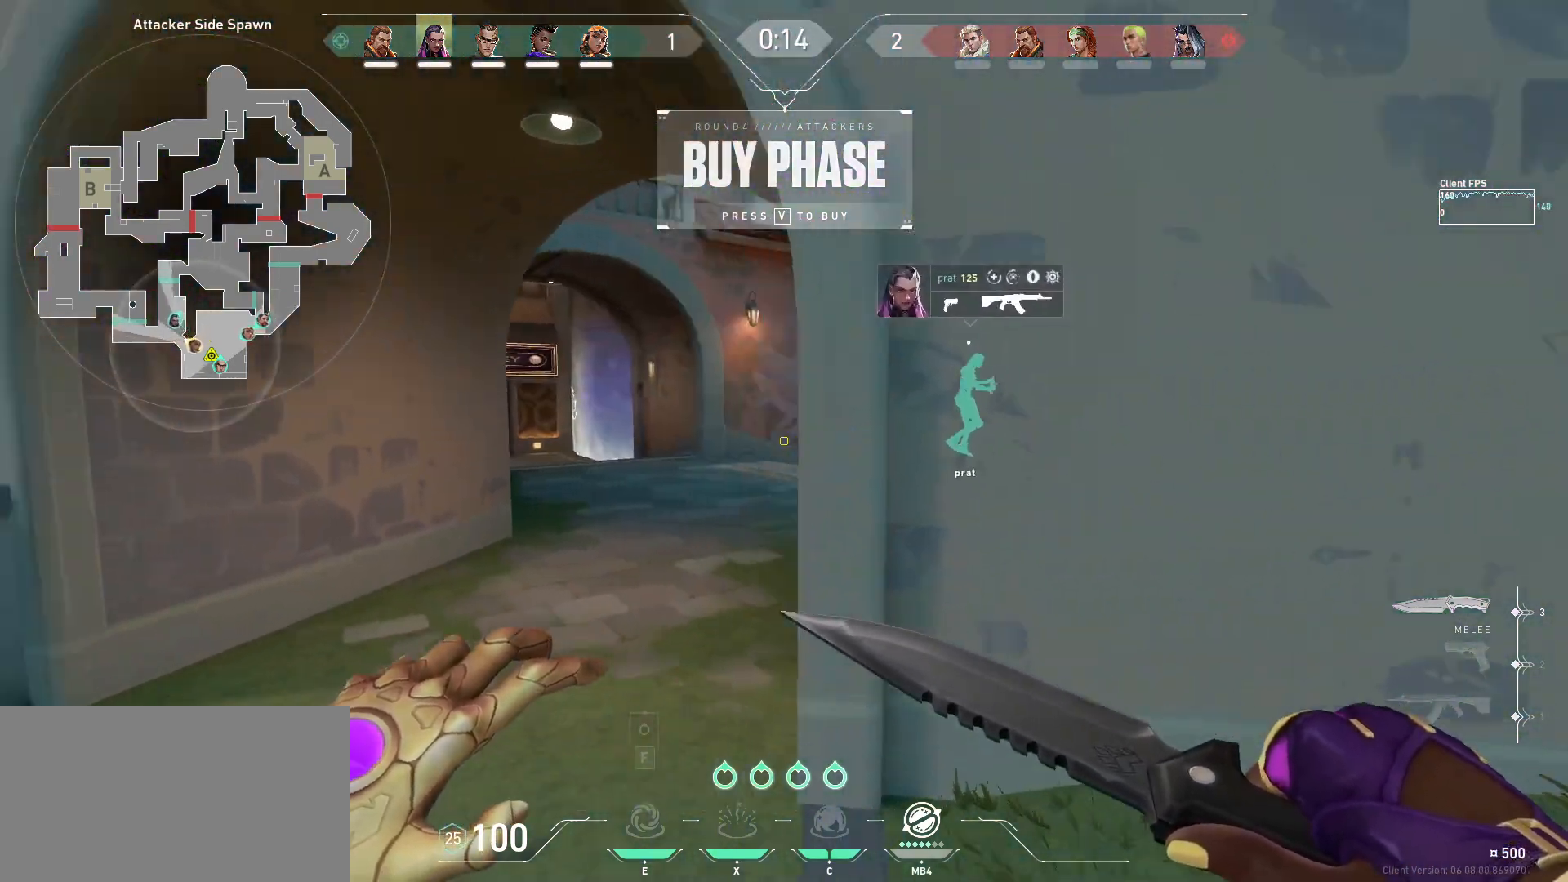
{"keys": ["q", "w"], "mouse": []}
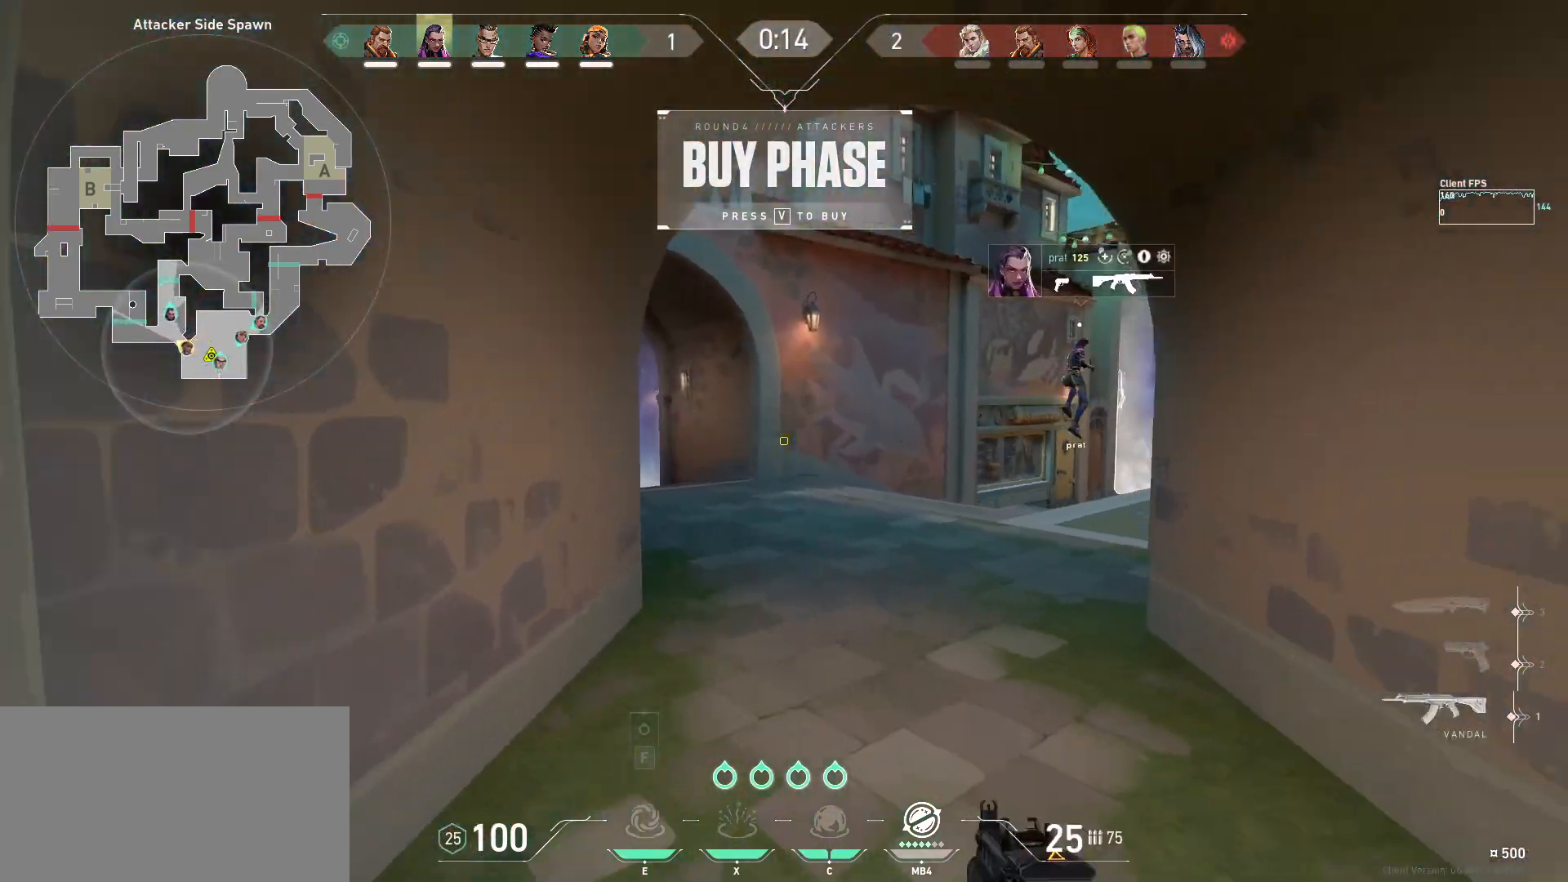
{"keys": ["w"], "mouse": [], "events": [[67, "q", "up"]]}
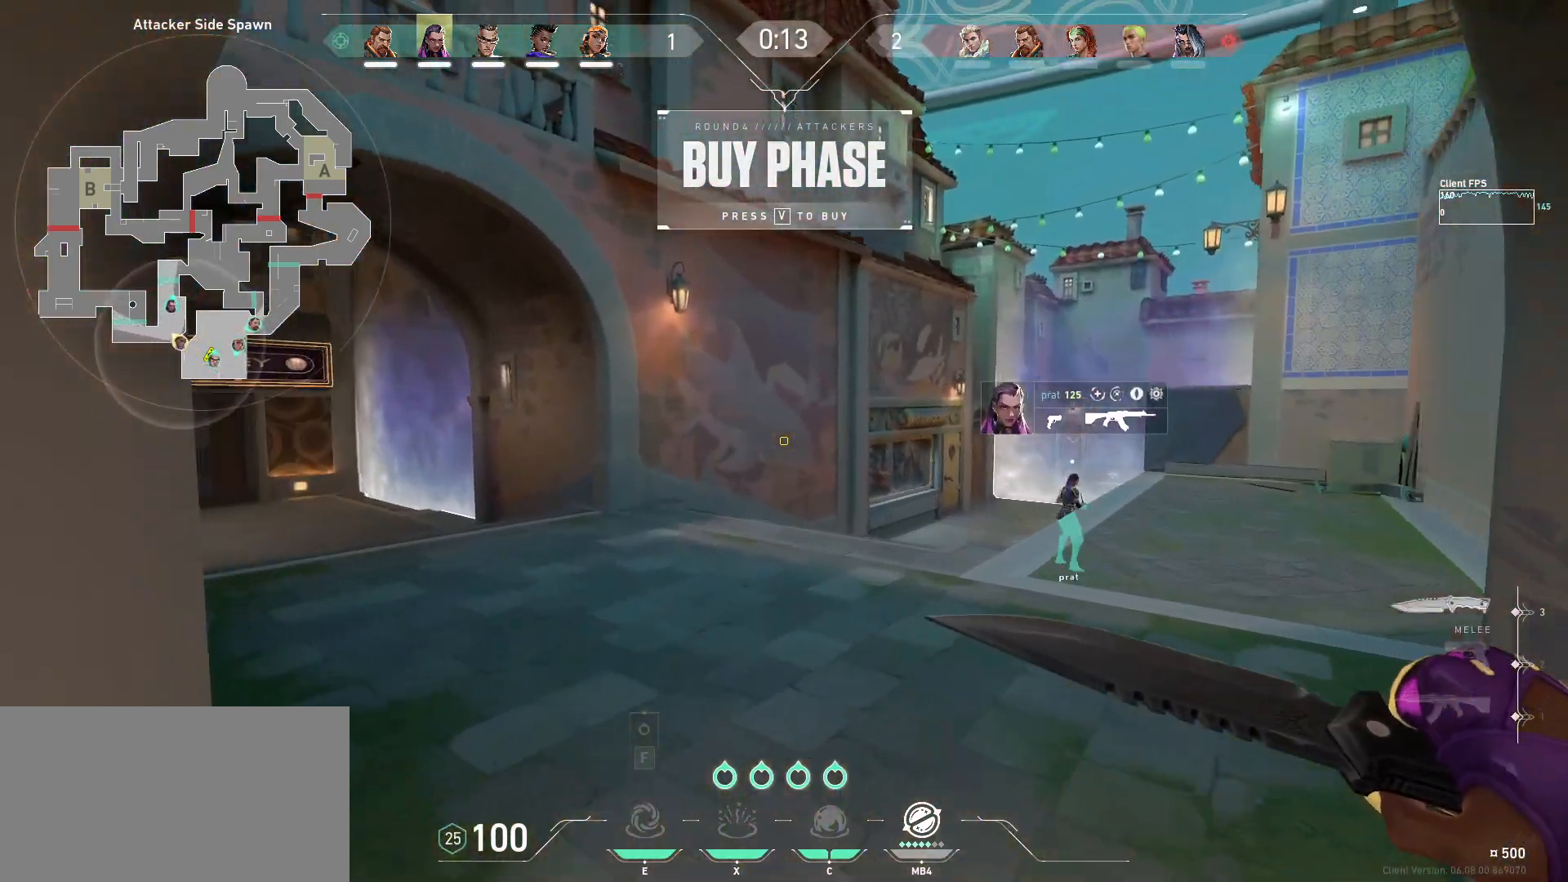
{"keys": ["a", "w"], "mouse": [], "events": [[400, "a", "down"]]}
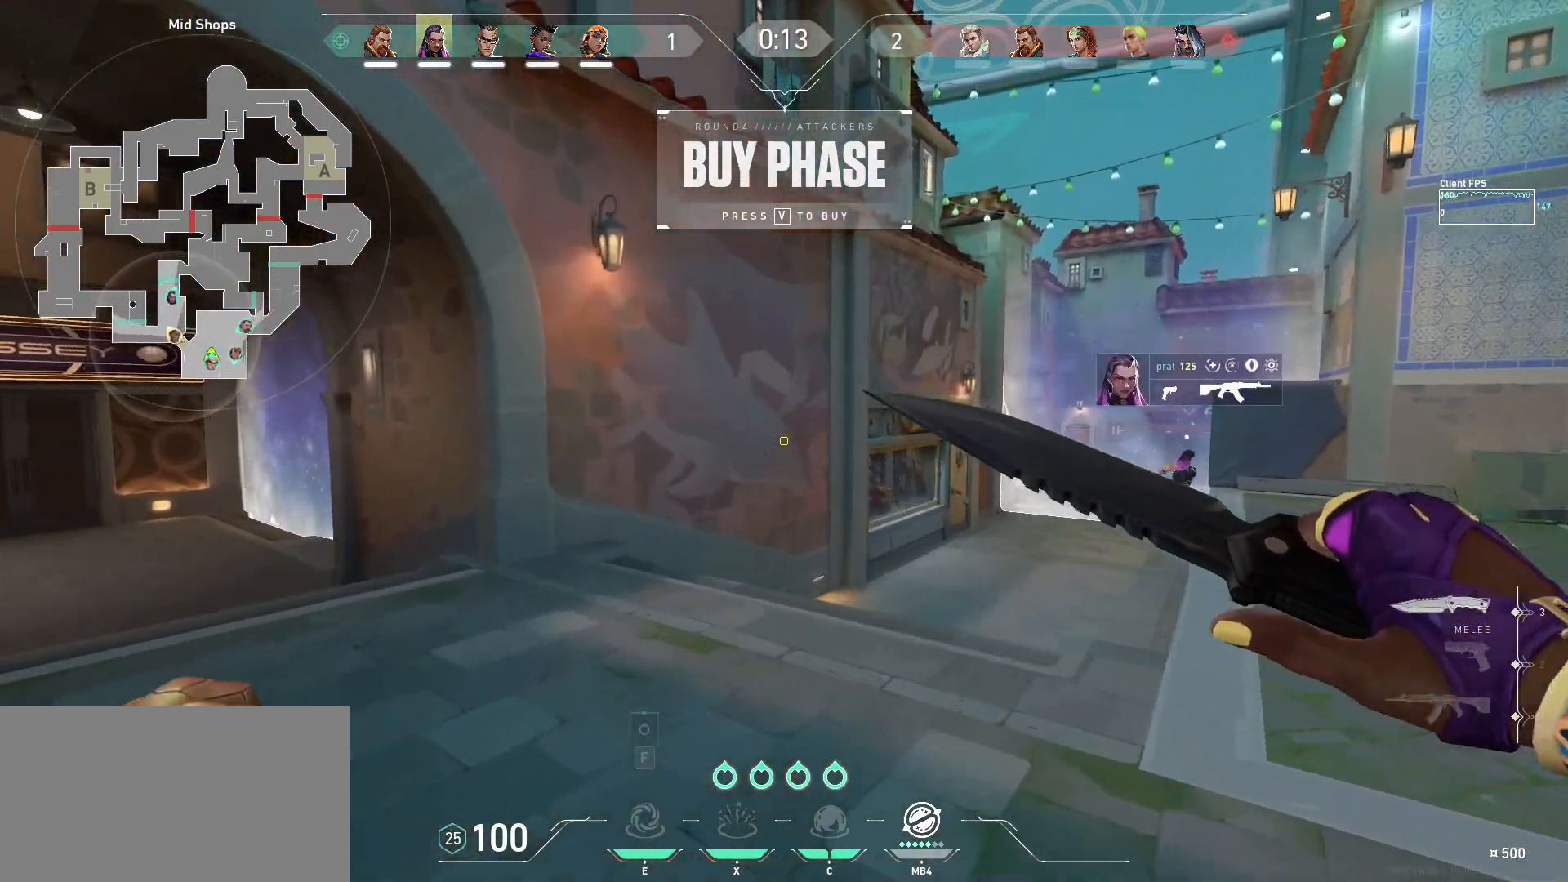
{"keys": ["w"], "mouse": []}
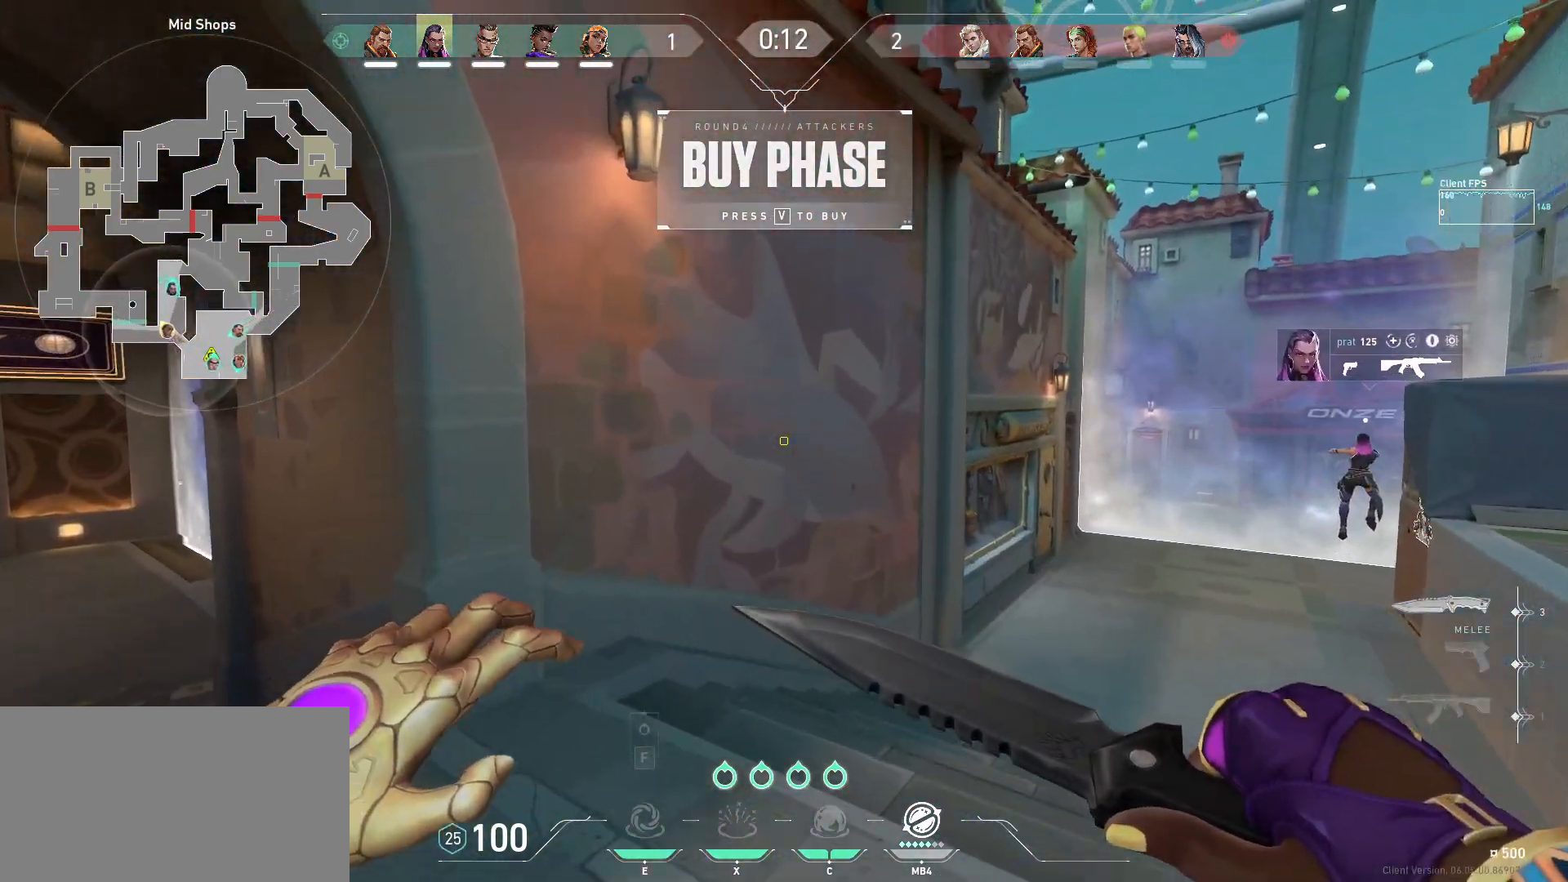
{"keys": ["space"], "mouse": [], "events": [[133, "w", "up"], [200, "space", "down"]]}
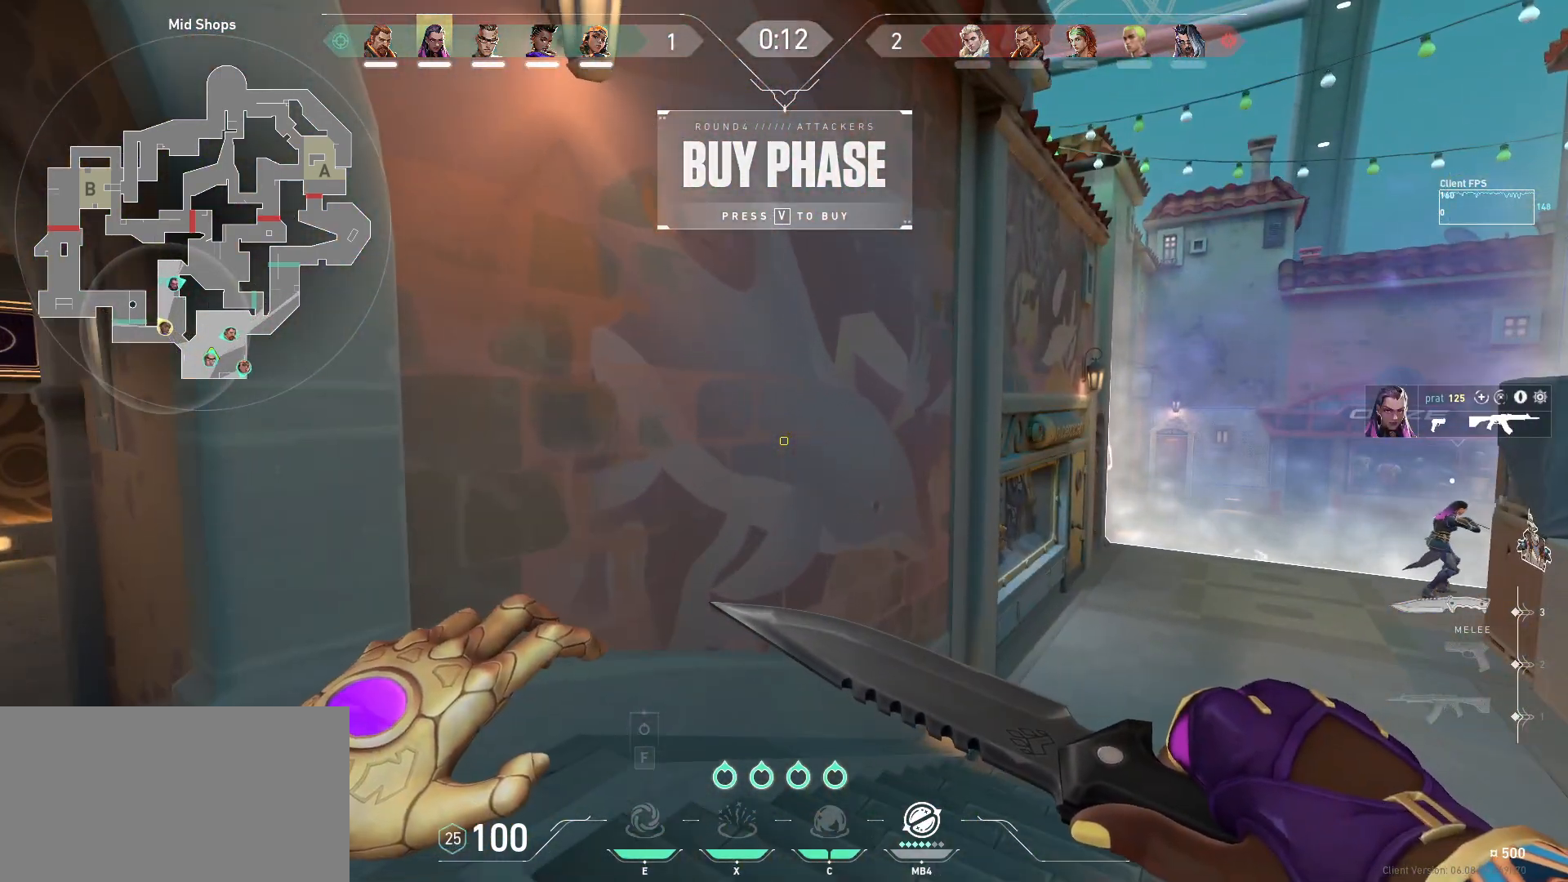
{"keys": ["space", "w"], "mouse": [], "events": [[467, "w", "down"]]}
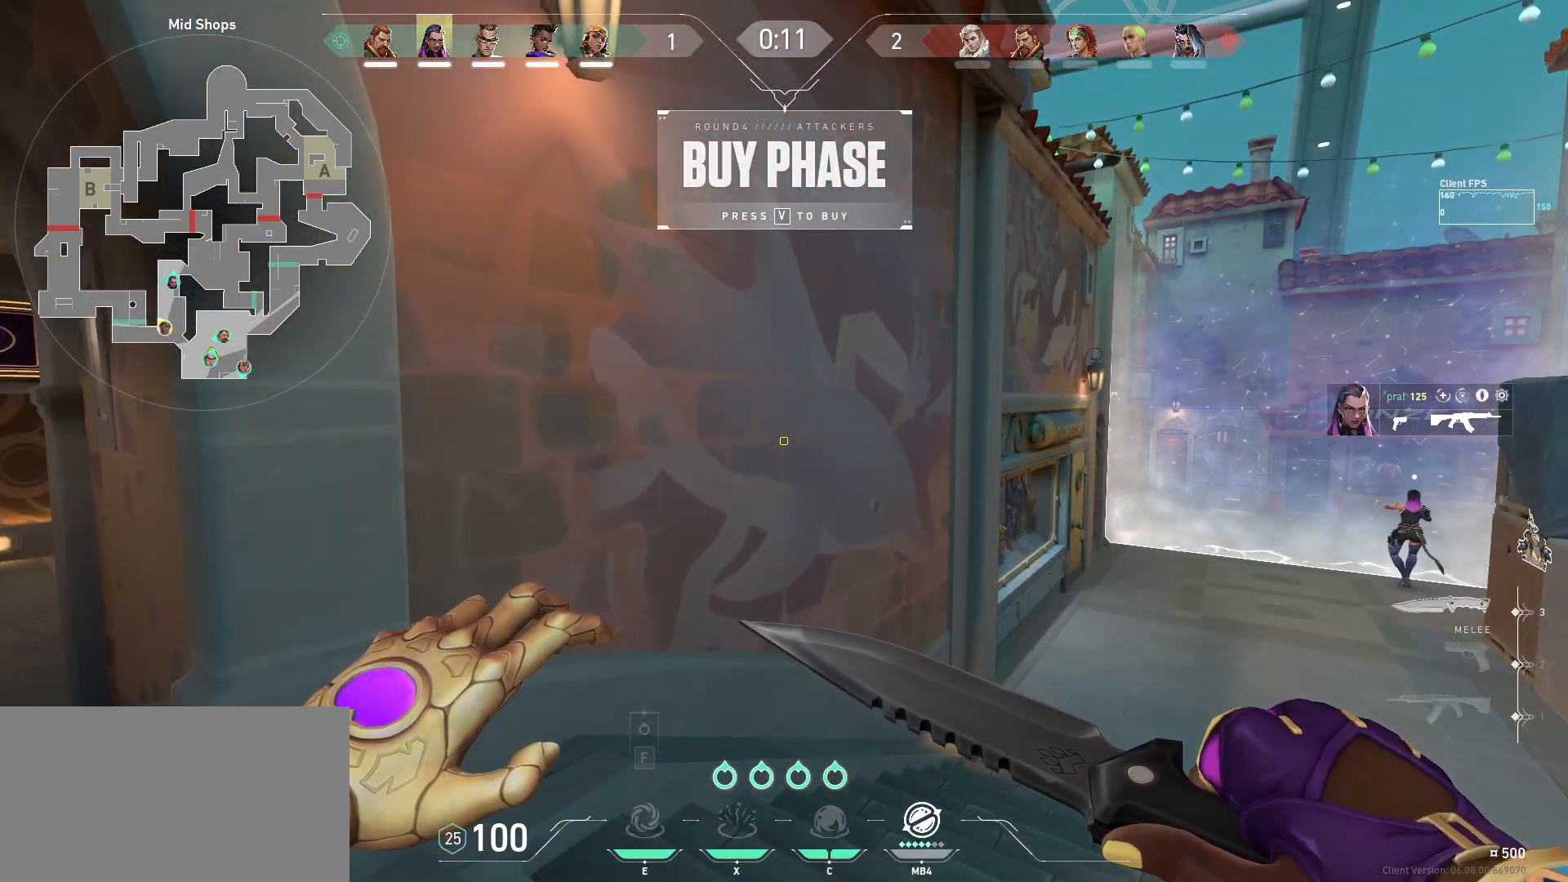
{"keys": ["space"], "mouse": [], "events": [[67, "space", "up"], [433, "w", "up"], [500, "space", "down"]]}
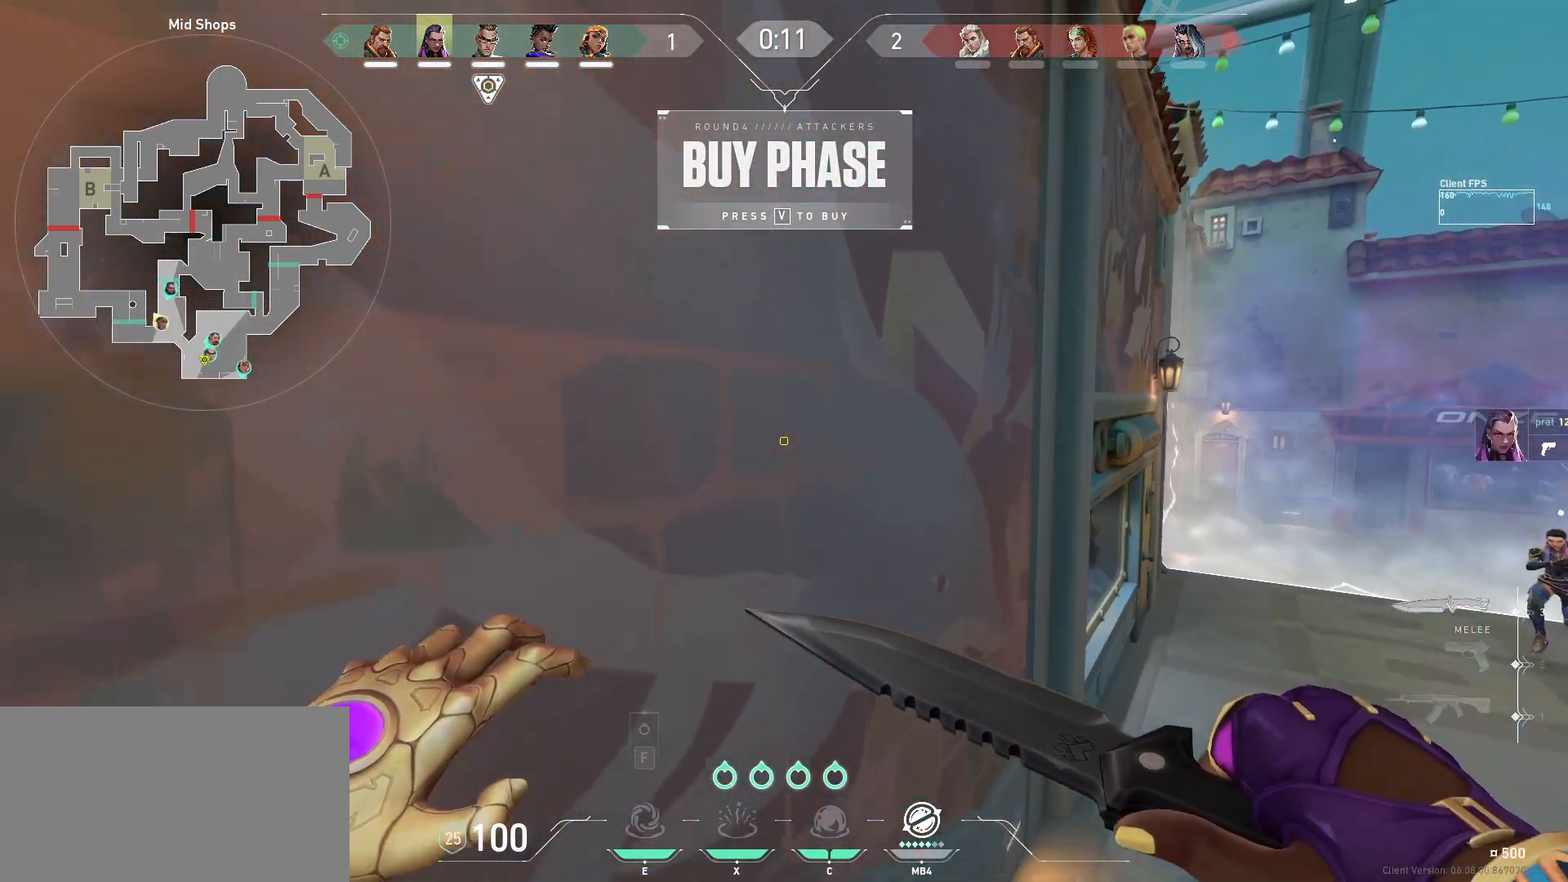
{"keys": ["space"], "mouse": [], "events": []}
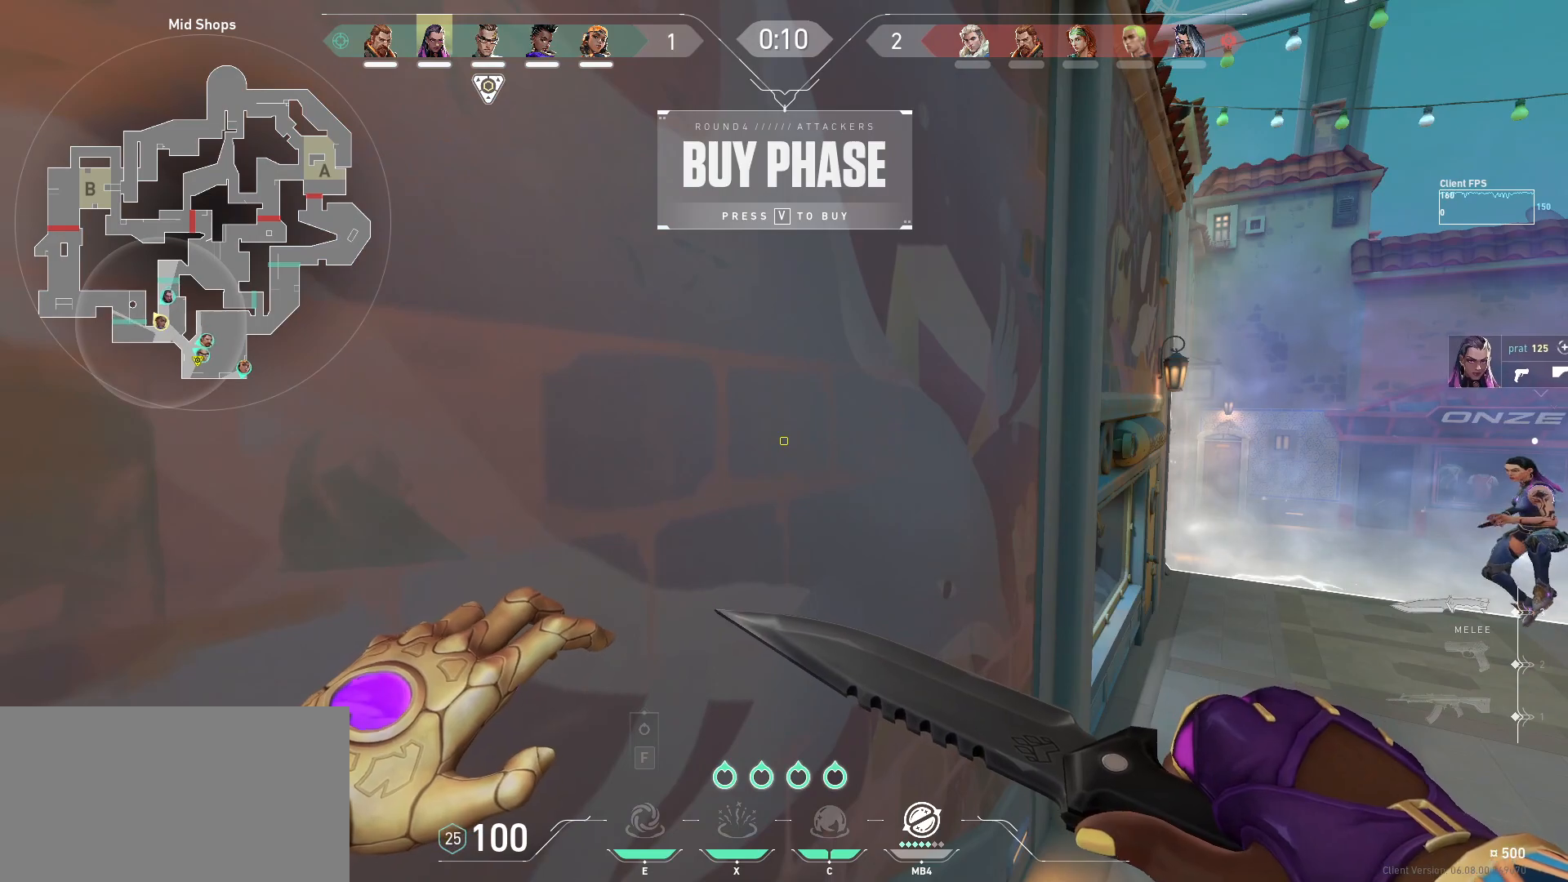
{"keys": [], "mouse": [], "events": [[167, "w", "down"], [250, "space", "up"], [500, "w", "up"]]}